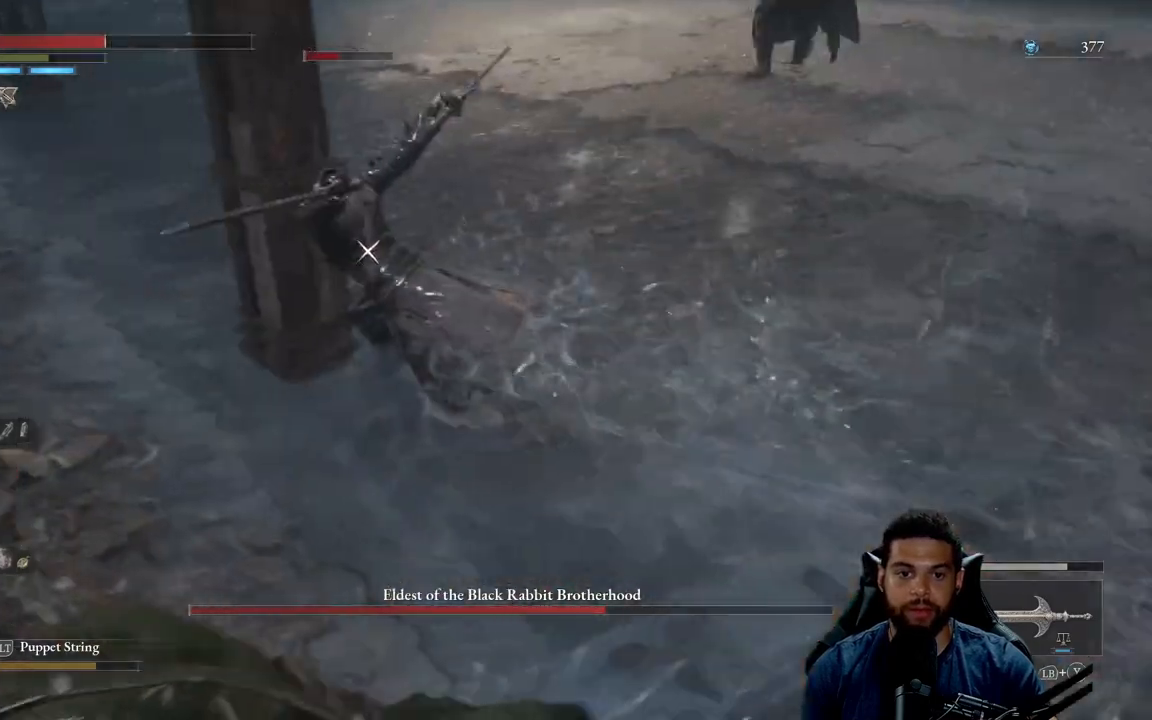
Gameplay with a controller (Xbox layout); each line is a JSON object with the inputs held at the frame after it. "events" lists button and stick changes between this image and that frame as [ms after this image, input, new state], when the widget could be followed in between.
{"buttons": ["Y"], "left_stick": "up", "right_stick": "center", "events": [[200, "Y", "down"], [417, "Y", "up"], [467, "Y", "down"]]}
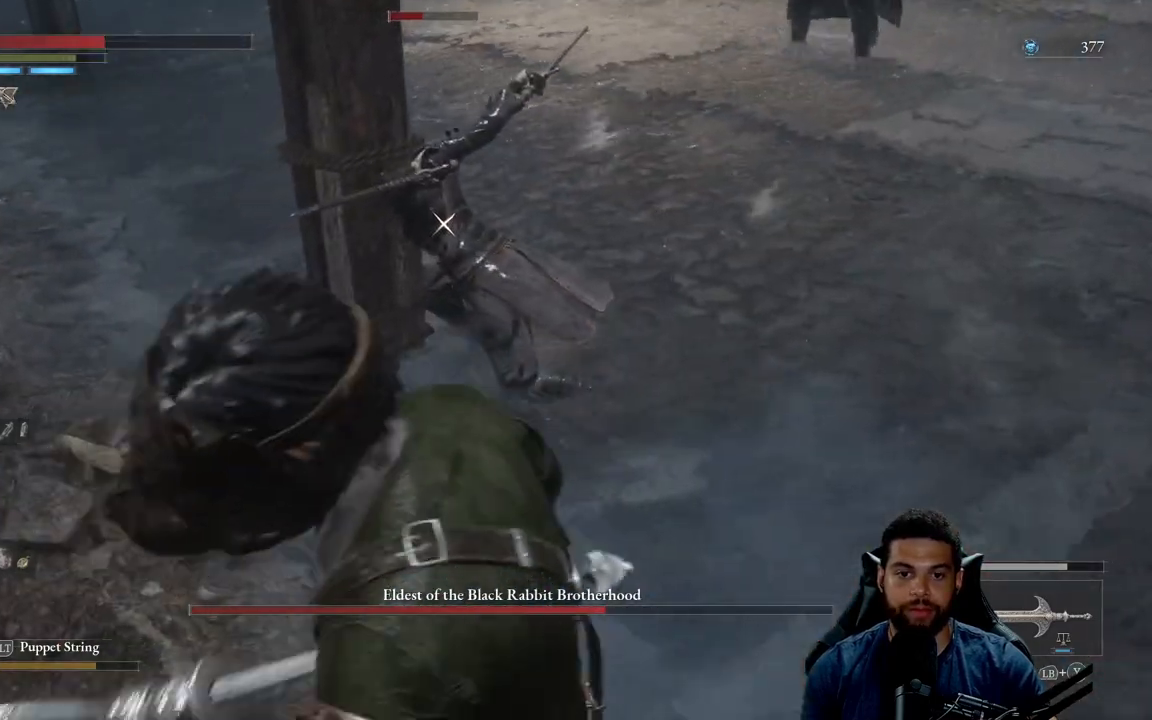
{"buttons": ["Y"], "left_stick": "up", "right_stick": "center", "events": [[67, "Y", "up"], [133, "Y", "down"], [233, "Y", "up"], [317, "Y", "down"], [417, "Y", "up"], [483, "Y", "down"]]}
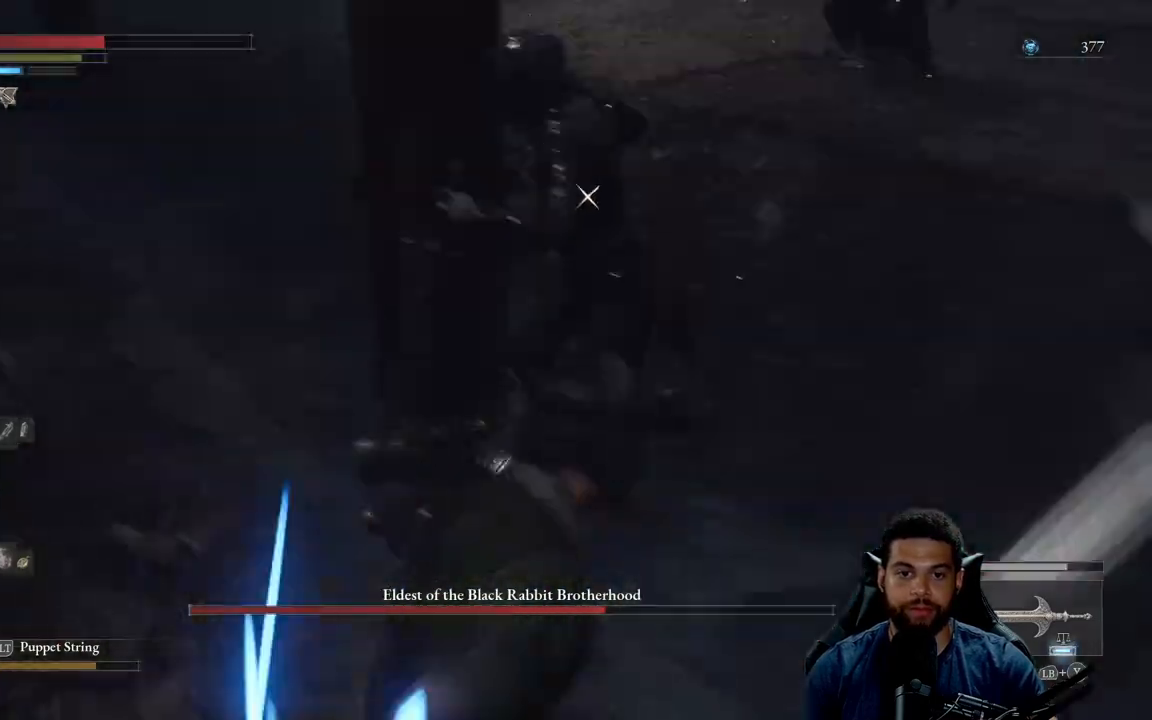
{"buttons": ["Y"], "left_stick": "up-right", "right_stick": "center", "events": [[83, "Y", "up"], [150, "left_stick", "up-right"], [167, "Y", "down"], [267, "Y", "up"], [333, "Y", "down"], [433, "Y", "up"], [500, "Y", "down"]]}
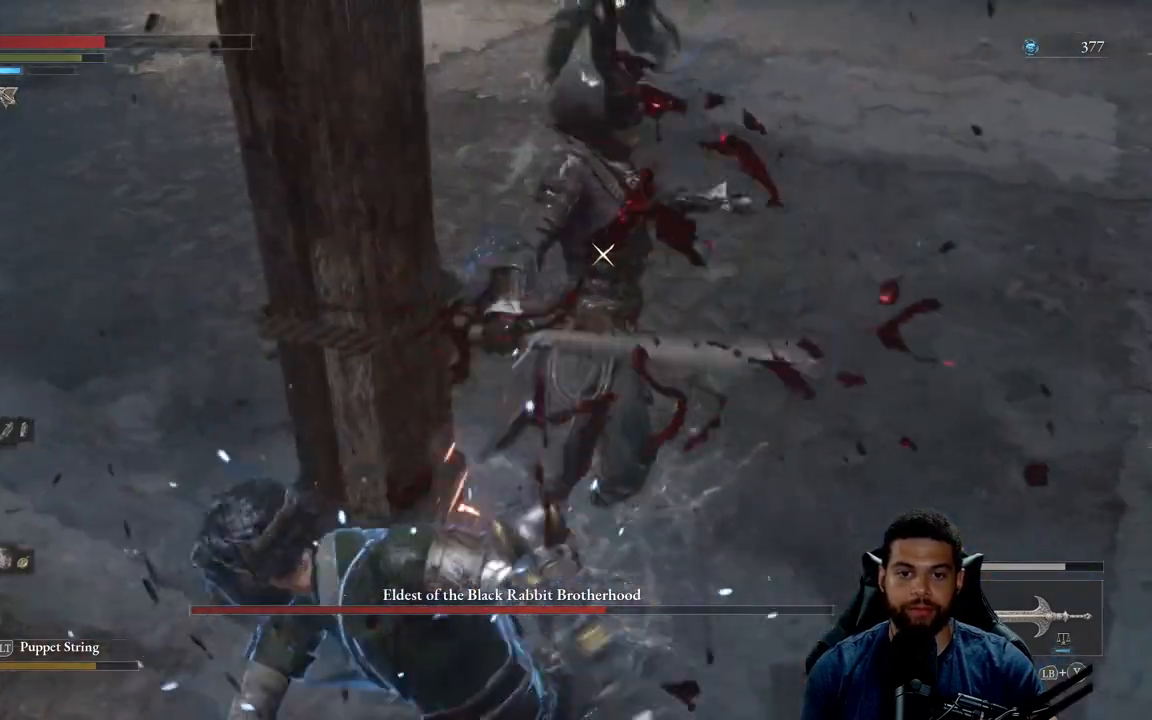
{"buttons": [], "left_stick": "up-right", "right_stick": "center", "events": [[117, "Y", "up"], [167, "Y", "down"], [283, "Y", "up"], [333, "Y", "down"], [450, "Y", "up"]]}
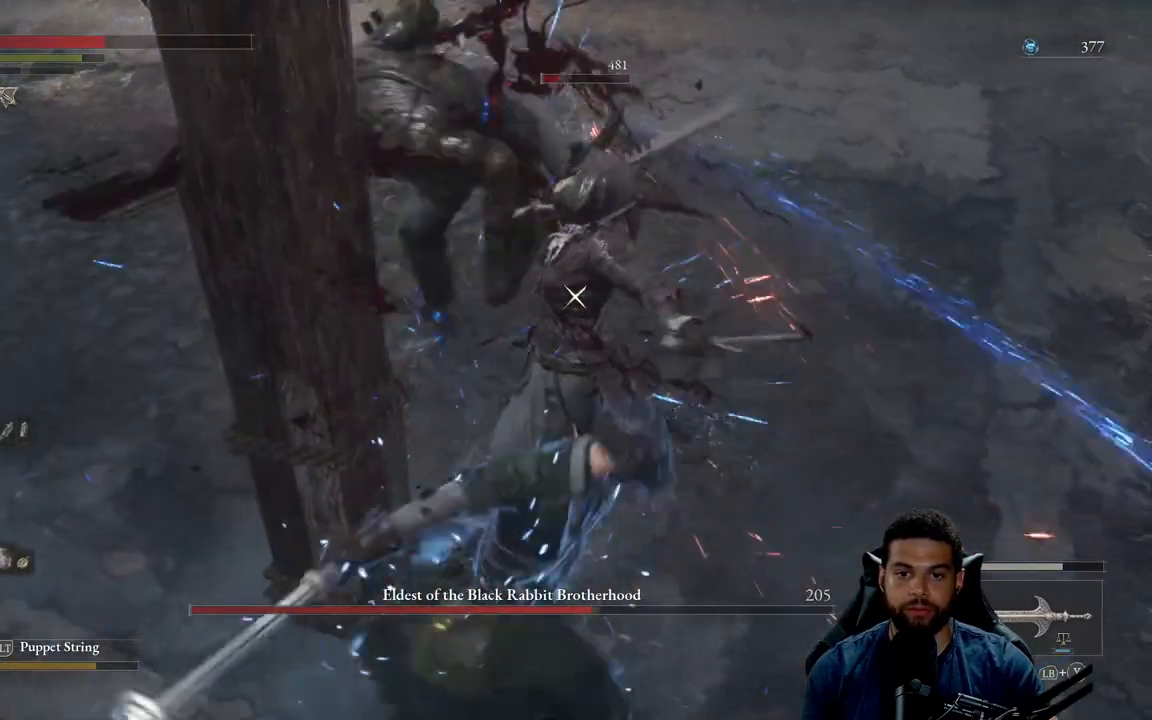
{"buttons": [], "left_stick": "up", "right_stick": "center", "events": [[17, "Y", "down"], [117, "Y", "up"], [183, "Y", "down"], [267, "Y", "up"], [283, "left_stick", "up"], [350, "Y", "down"], [450, "Y", "up"]]}
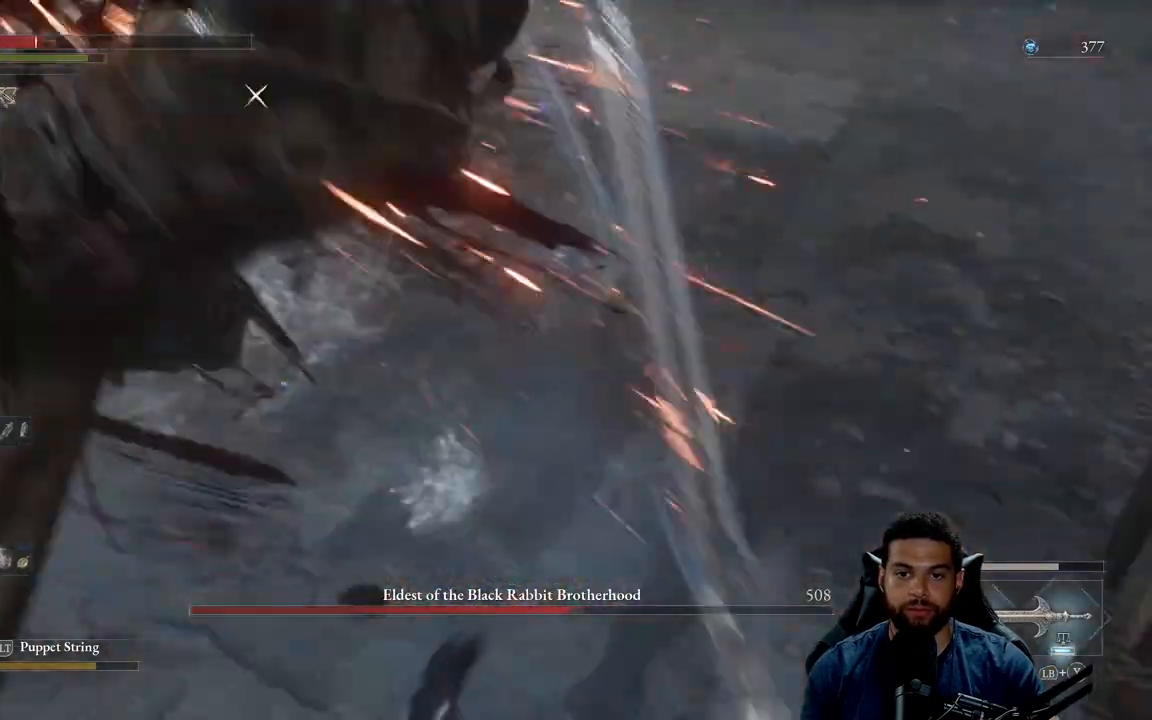
{"buttons": ["B"], "left_stick": "up-right", "right_stick": "center", "events": [[17, "Y", "down"], [117, "Y", "up"], [150, "left_stick", "center"], [167, "Y", "down"], [283, "Y", "up"], [300, "left_stick", "up"], [383, "left_stick", "up-right"], [500, "B", "down"]]}
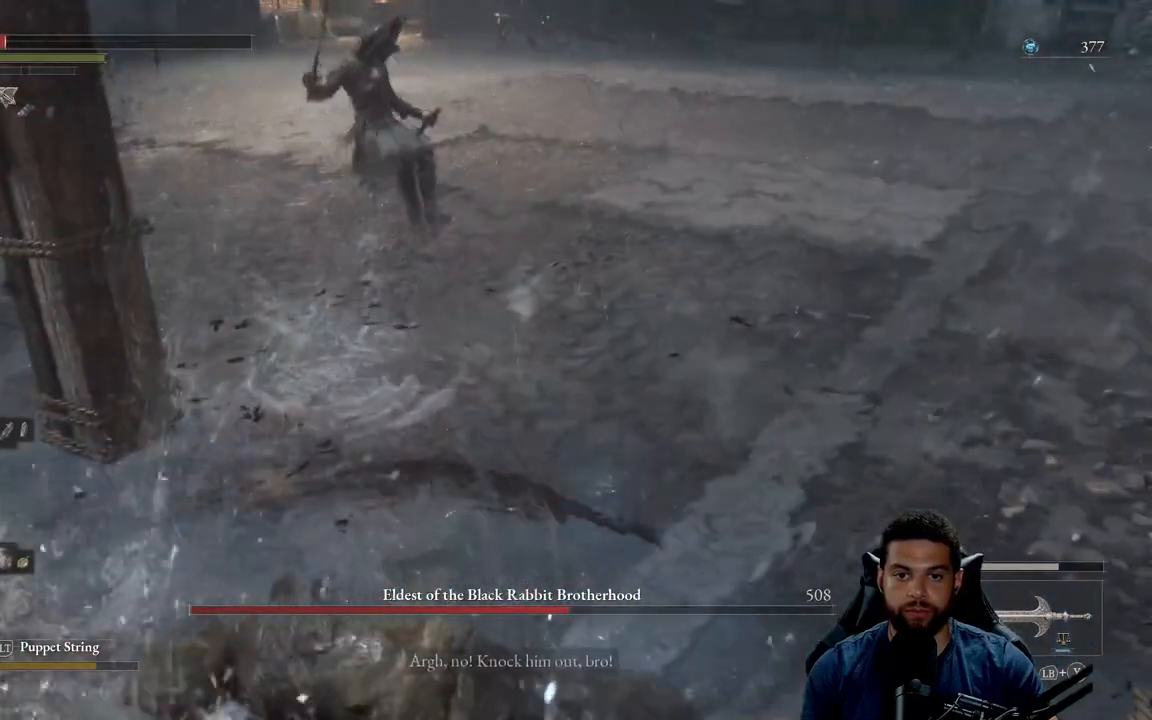
{"buttons": [], "left_stick": "up-right", "right_stick": "center", "events": [[83, "B", "up"], [167, "B", "down"], [250, "B", "up"]]}
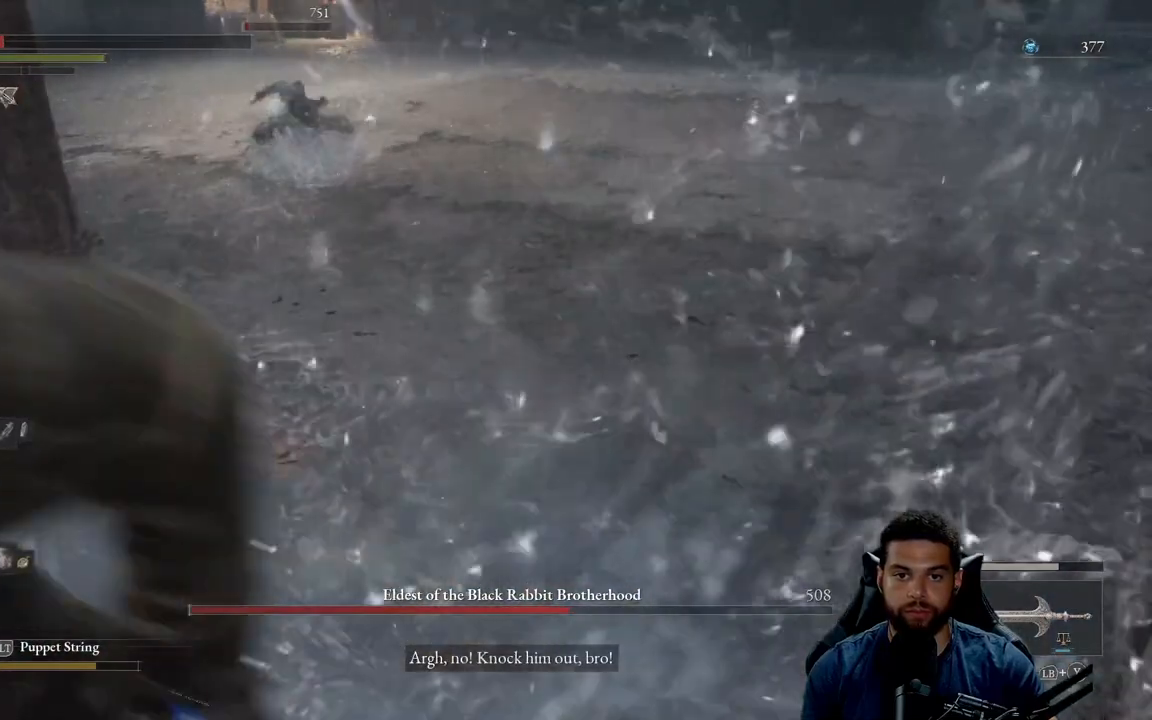
{"buttons": [], "left_stick": "up-right", "right_stick": "center", "events": [[17, "B", "down"], [117, "B", "up"]]}
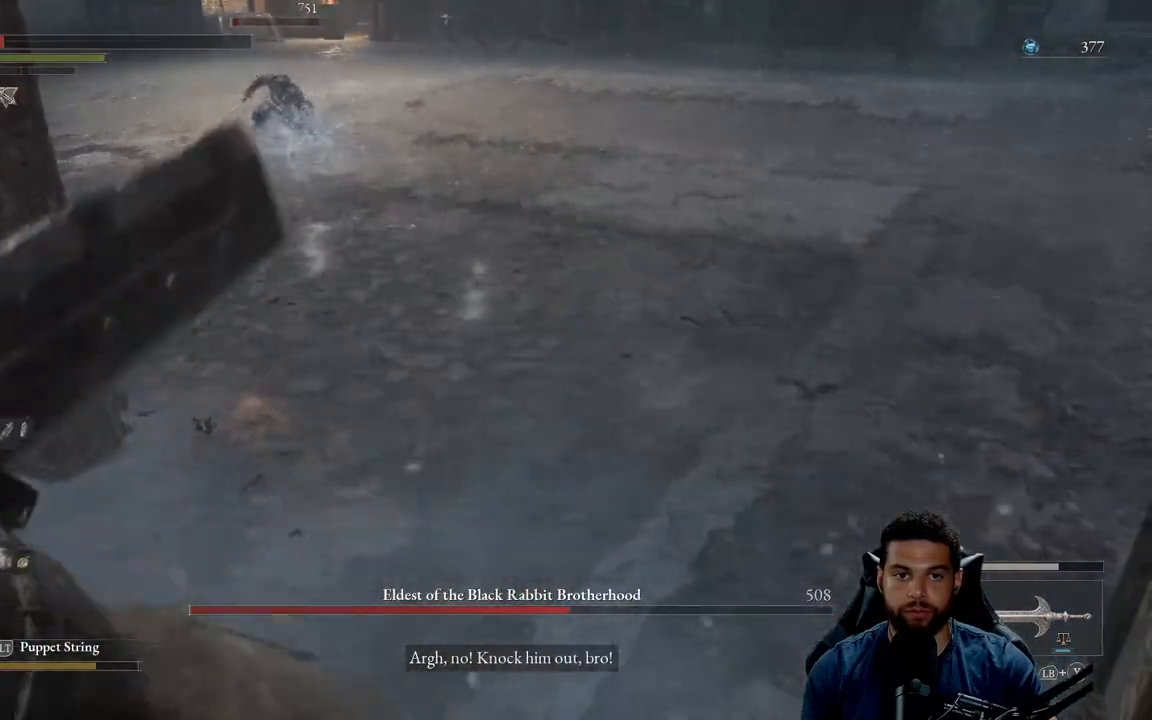
{"buttons": [], "left_stick": "up", "right_stick": "center", "events": [[33, "left_stick", "up"], [100, "right_stick", "right"], [150, "left_stick", "up-left"], [233, "right_stick", "center"], [350, "B", "down"], [433, "B", "up"], [483, "left_stick", "up"]]}
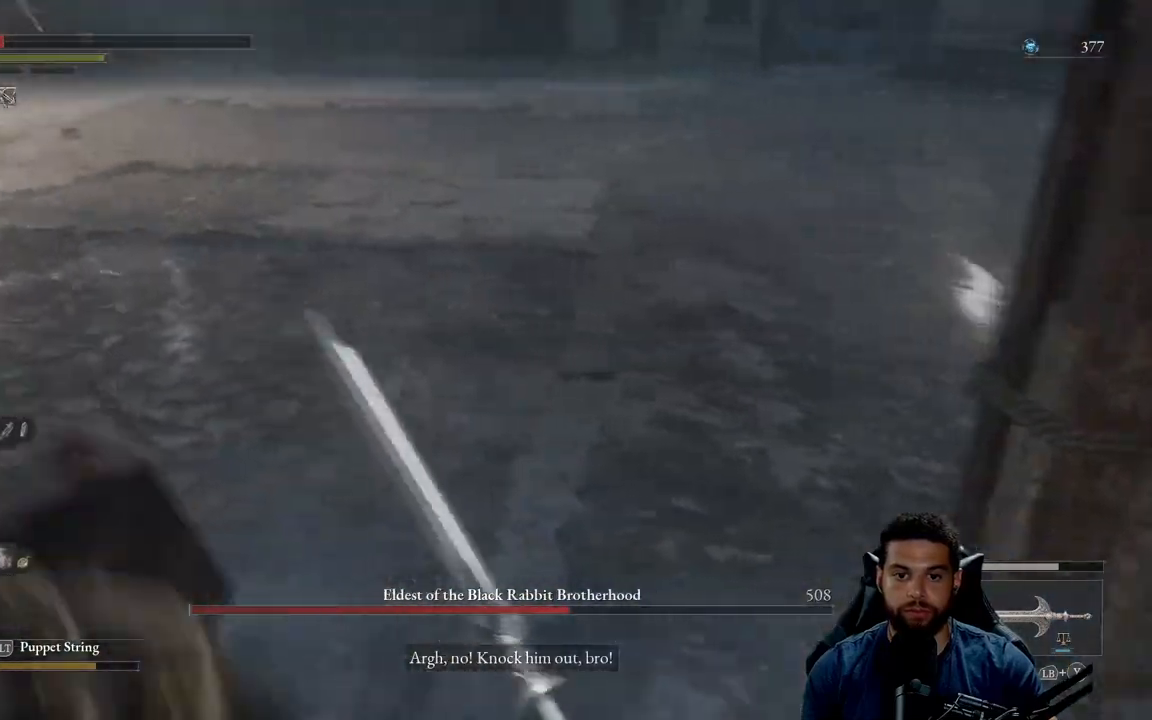
{"buttons": ["B"], "left_stick": "up", "right_stick": "center", "events": [[33, "B", "down"], [133, "B", "up"], [300, "right_stick", "right"], [417, "right_stick", "center"], [483, "B", "down"]]}
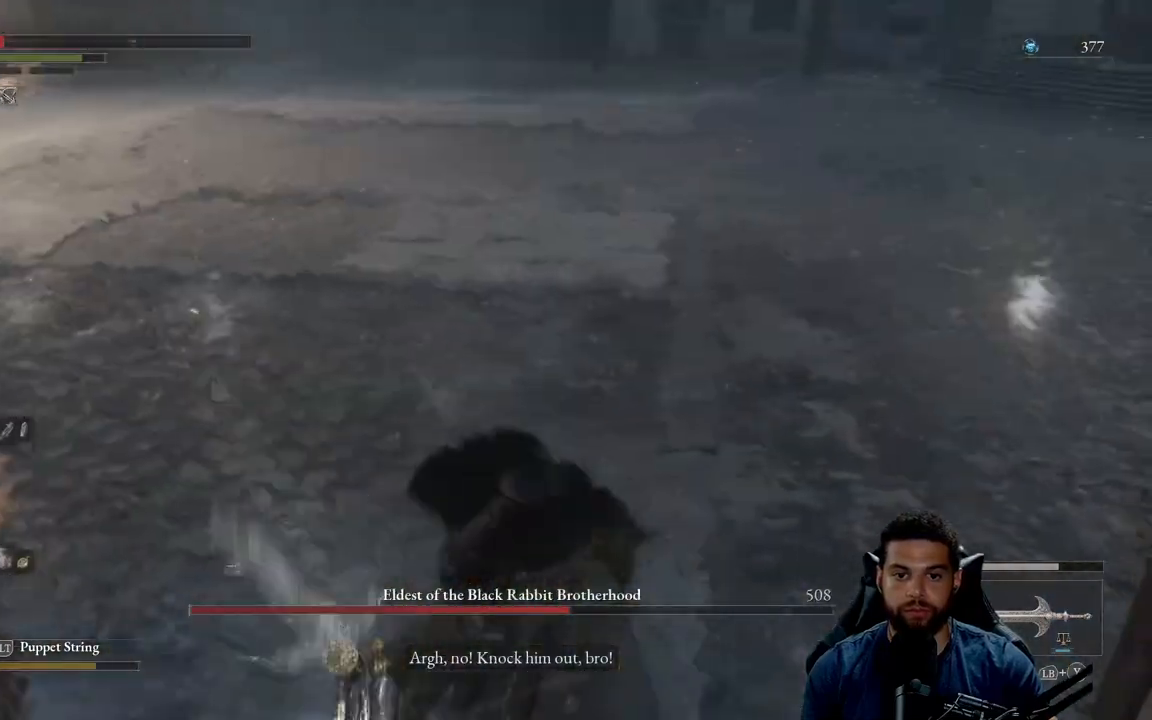
{"buttons": ["B"], "left_stick": "up", "right_stick": "center", "events": [[67, "B", "up"], [250, "right_stick", "right"], [333, "right_stick", "center"], [433, "B", "down"]]}
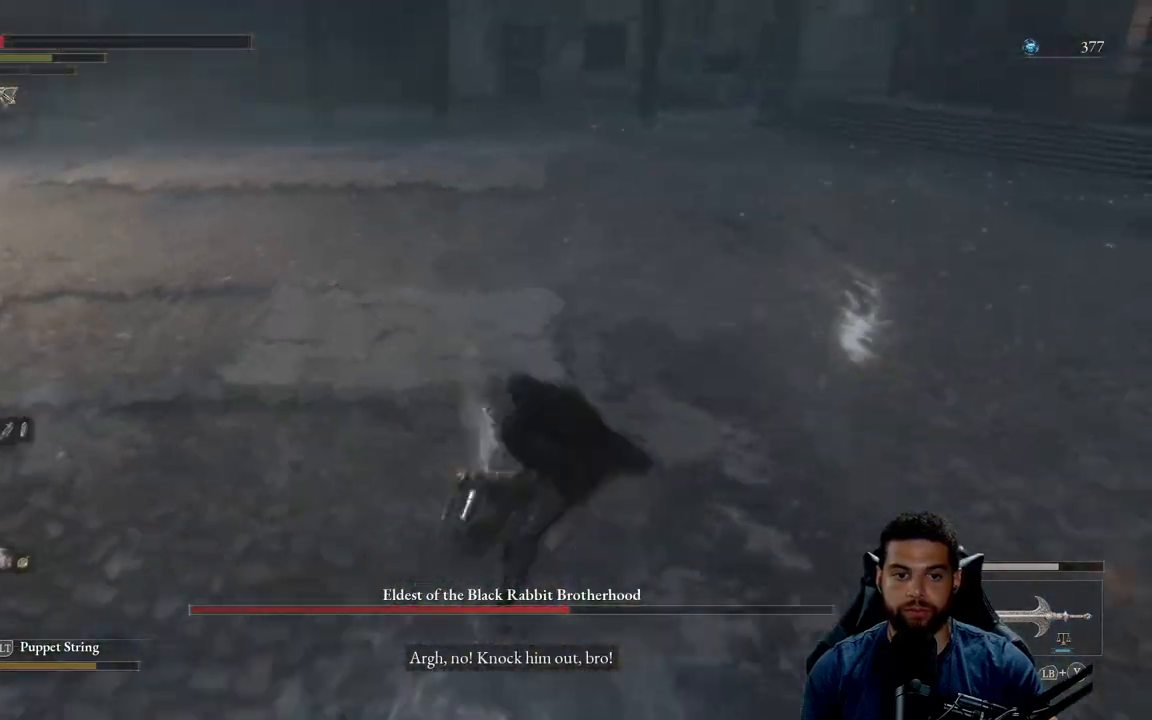
{"buttons": ["B"], "left_stick": "right", "right_stick": "left", "events": [[217, "right_stick", "left"], [367, "left_stick", "right"]]}
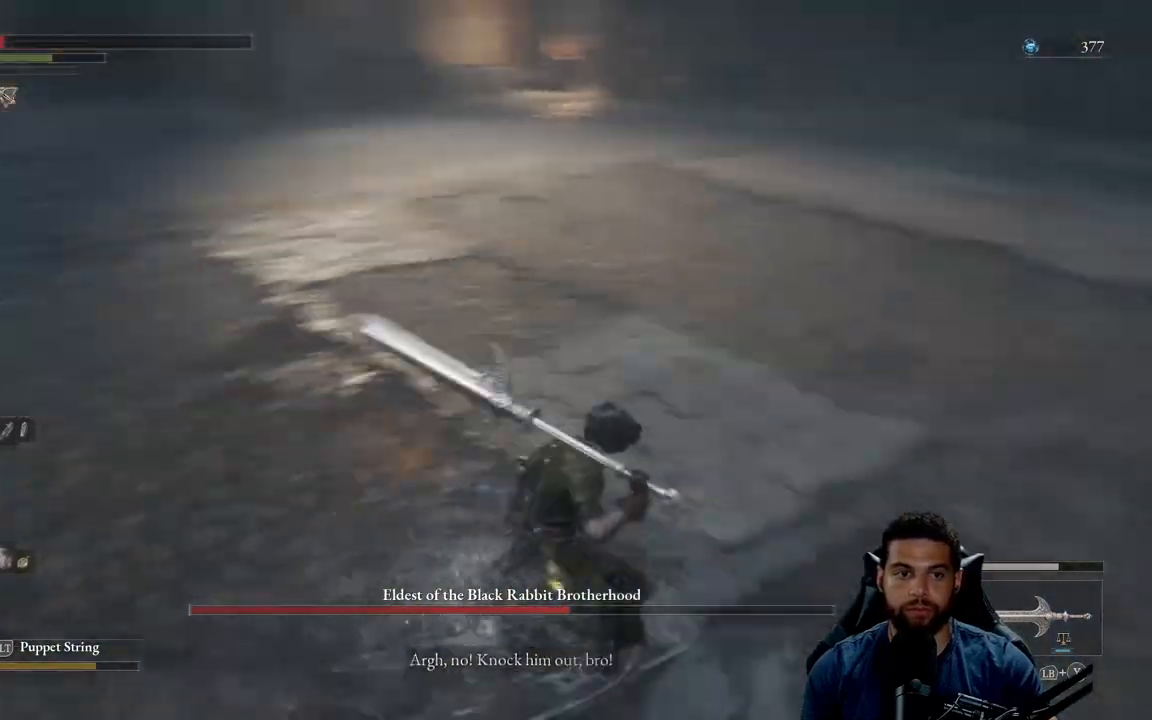
{"buttons": ["B"], "left_stick": "down-right", "right_stick": "left", "events": [[83, "left_stick", "down-right"], [183, "right_stick", "center"], [383, "right_stick", "left"]]}
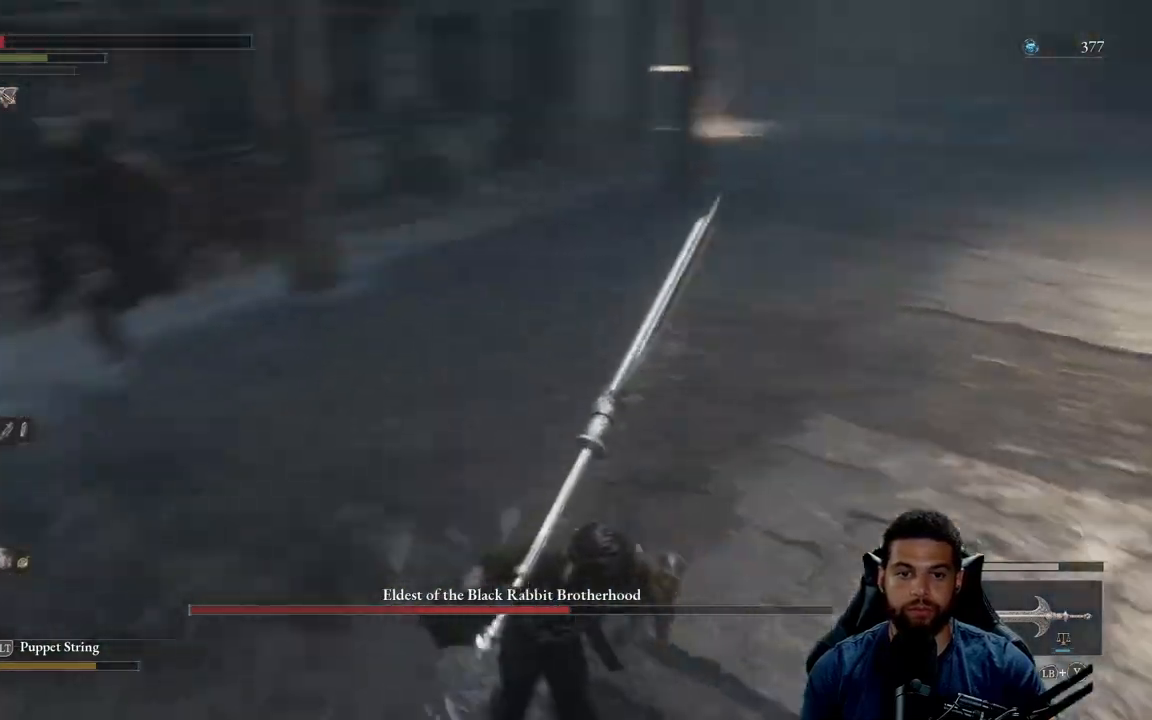
{"buttons": ["B"], "left_stick": "down", "right_stick": "center", "events": [[217, "right_stick", "center"], [350, "X", "down"], [450, "left_stick", "down"], [467, "X", "up"]]}
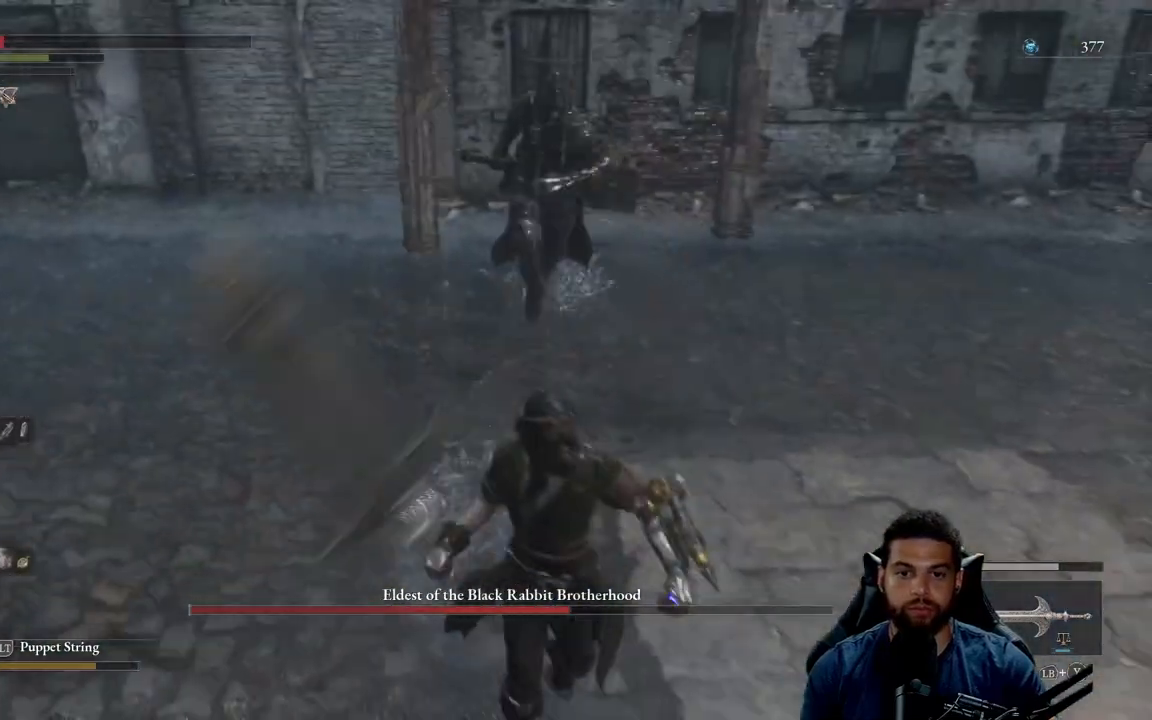
{"buttons": [], "left_stick": "down", "right_stick": "center", "events": [[150, "right_stick", "down"], [283, "right_stick", "center"], [400, "B", "up"]]}
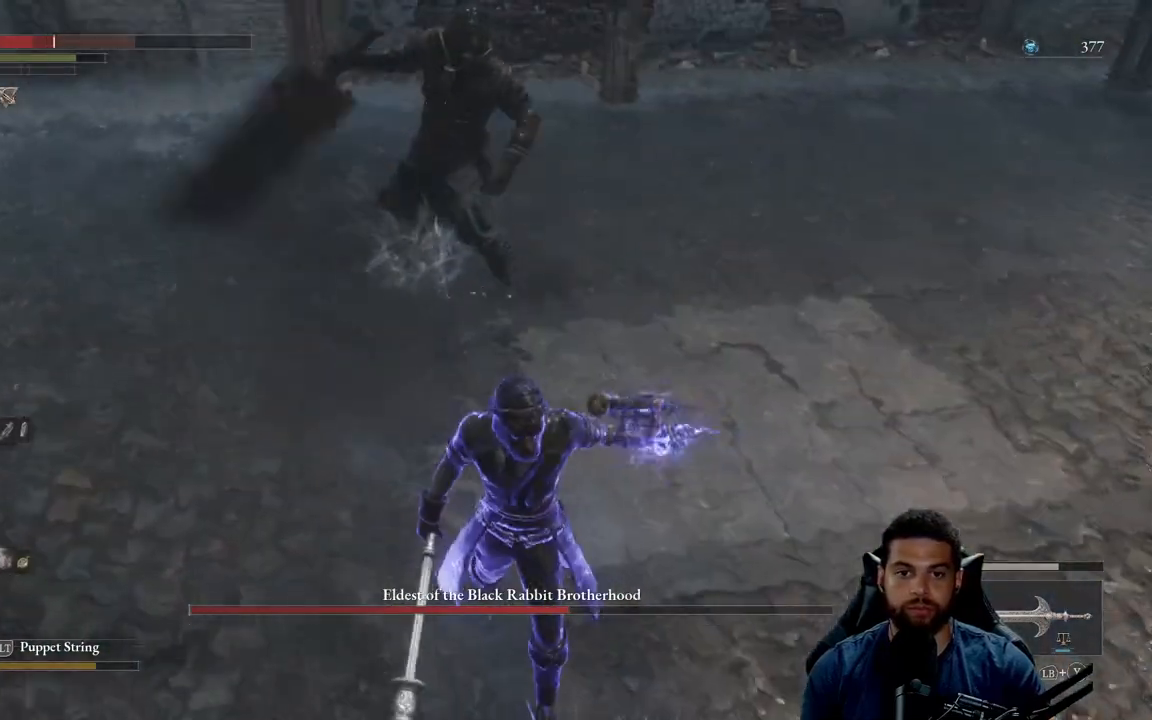
{"buttons": ["B"], "left_stick": "down-right", "right_stick": "center", "events": [[17, "B", "down"], [100, "B", "up"], [167, "B", "down"], [233, "B", "up"], [233, "left_stick", "down-right"], [333, "B", "down"], [417, "B", "up"], [483, "B", "down"]]}
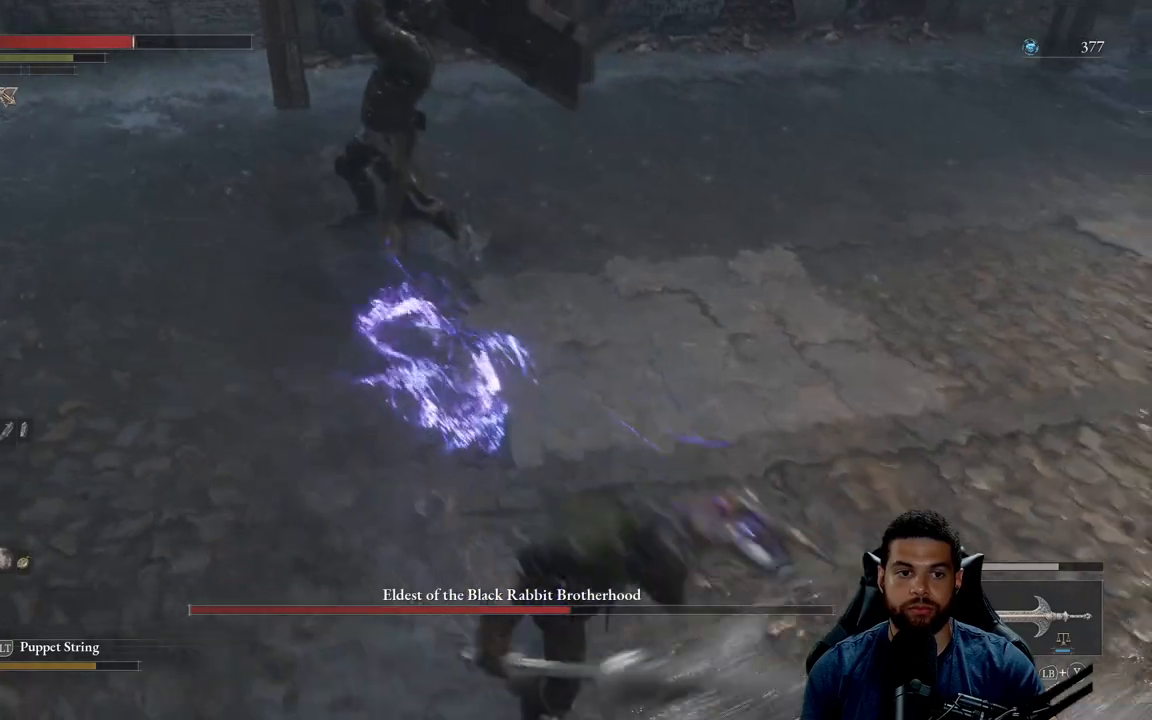
{"buttons": [], "left_stick": "down-right", "right_stick": "center", "events": [[83, "B", "up"], [150, "B", "down"], [233, "B", "up"], [400, "B", "down"], [467, "B", "up"]]}
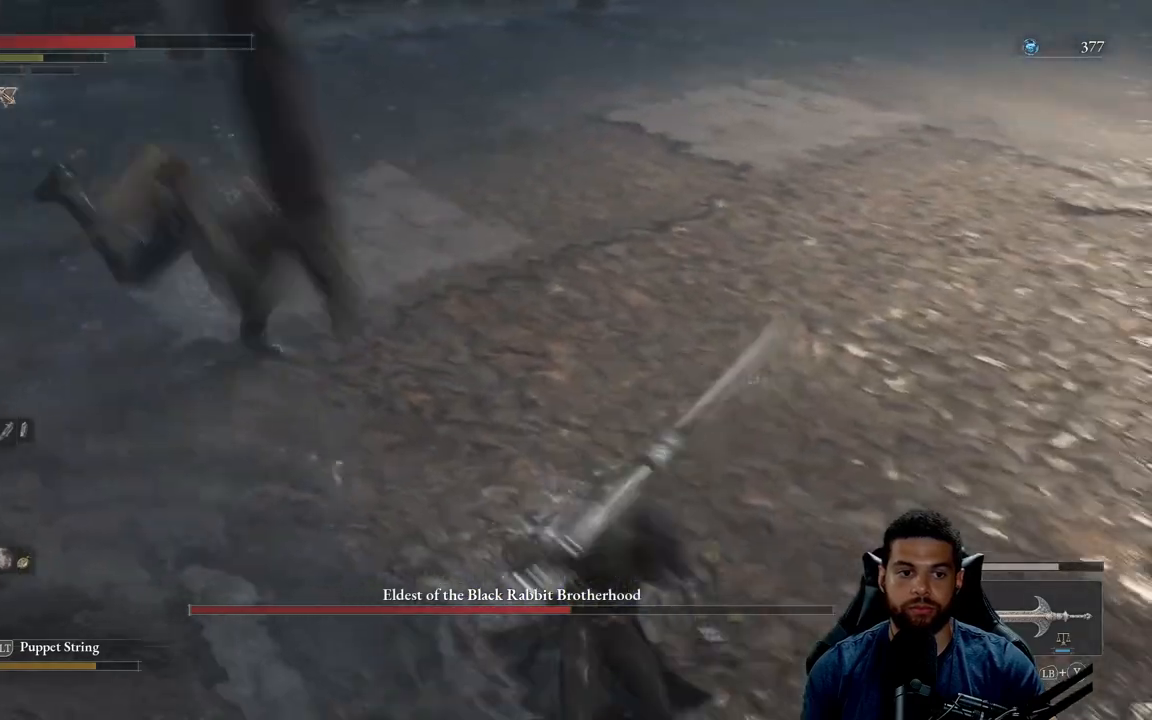
{"buttons": [], "left_stick": "down-right", "right_stick": "center", "events": [[83, "right_stick", "left"], [350, "right_stick", "up"], [417, "right_stick", "center"]]}
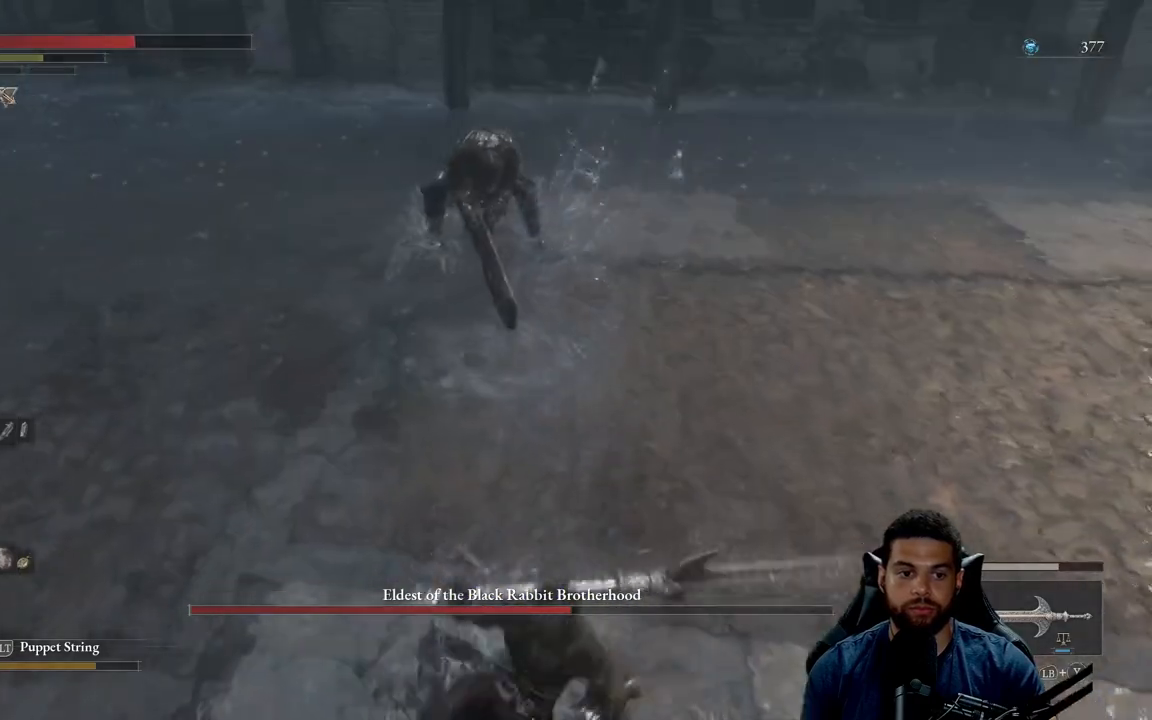
{"buttons": [], "left_stick": "down", "right_stick": "center", "events": [[17, "right_stick", "up"], [150, "DPAD_DOWN", "down"], [200, "right_stick", "center"], [250, "DPAD_DOWN", "up"], [450, "left_stick", "down"]]}
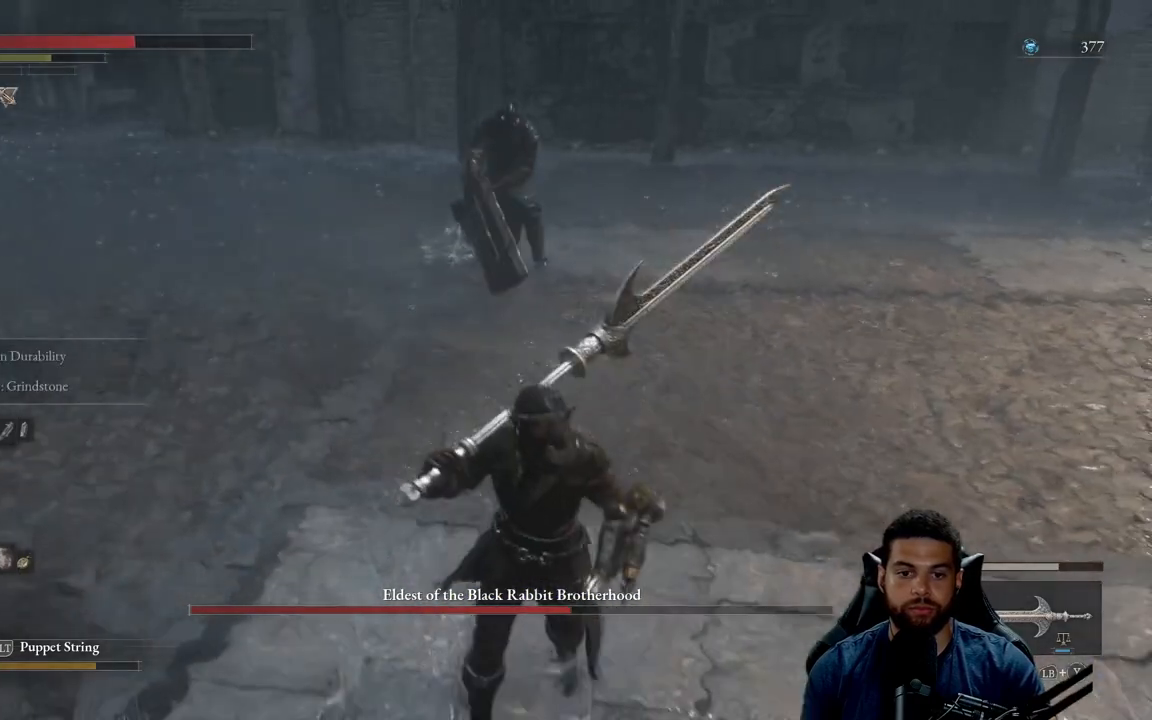
{"buttons": ["X", "L1"], "left_stick": "down", "right_stick": "center", "events": [[67, "L1", "down"], [217, "X", "down"]]}
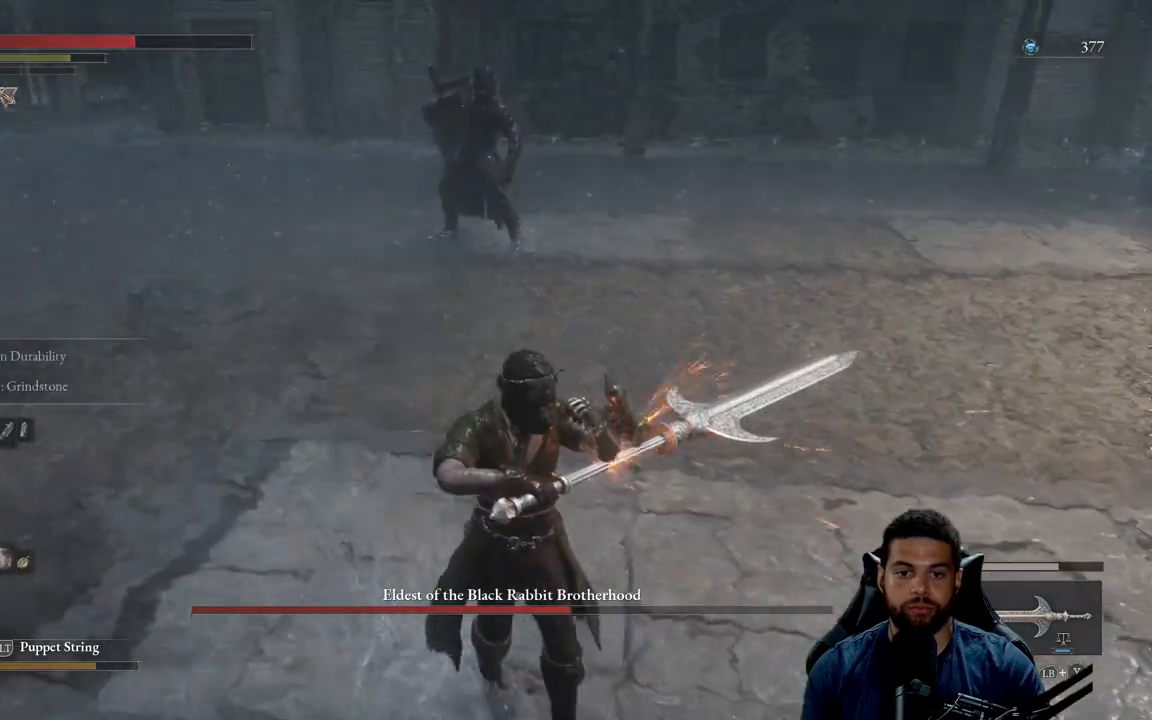
{"buttons": ["X", "L1"], "left_stick": "down", "right_stick": "center", "events": []}
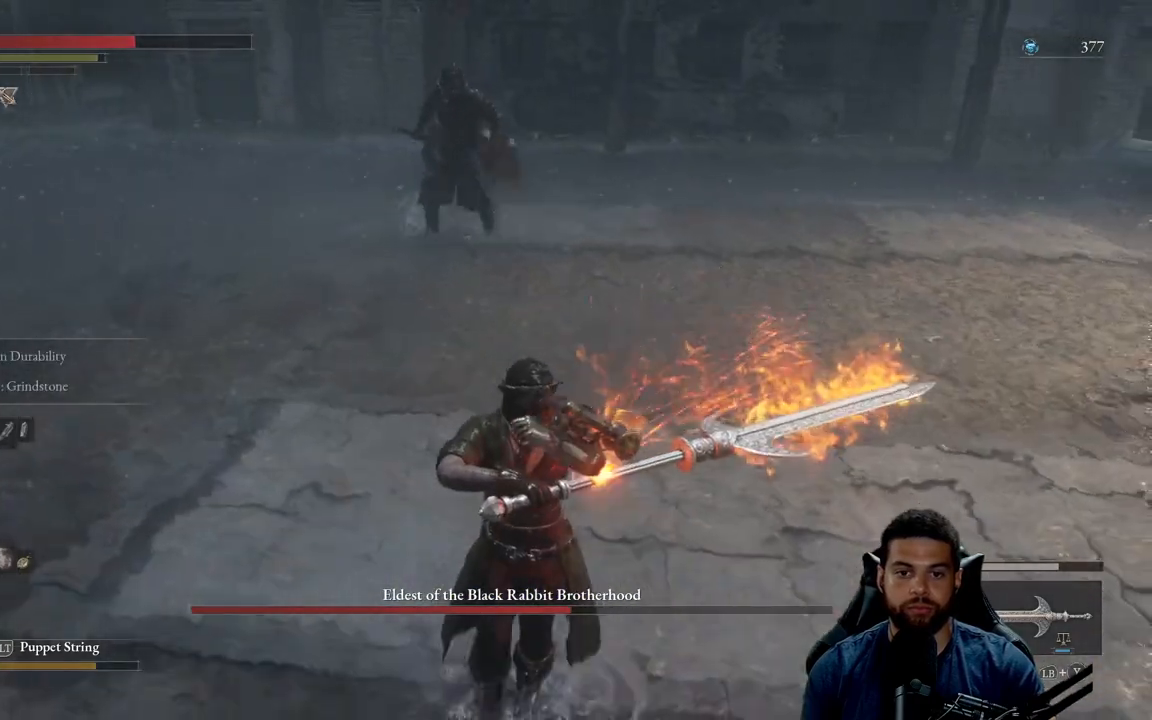
{"buttons": ["X", "L1"], "left_stick": "down", "right_stick": "center", "events": []}
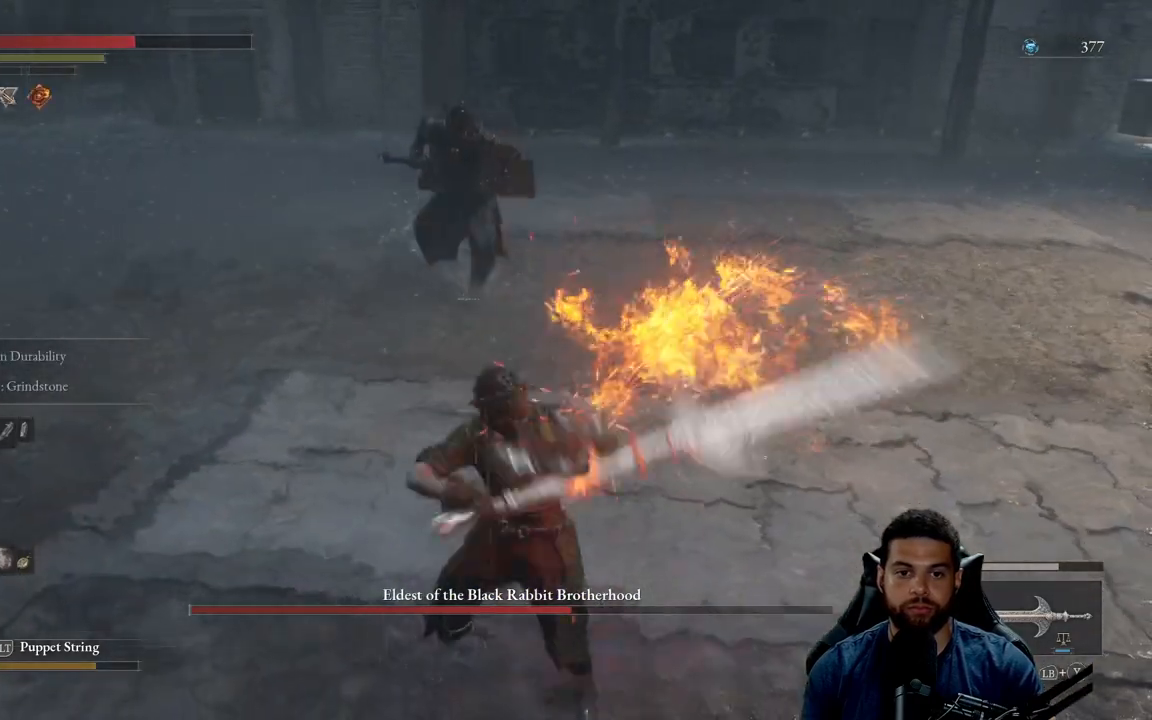
{"buttons": [], "left_stick": "right", "right_stick": "center", "events": [[283, "X", "up"], [317, "L1", "up"], [333, "left_stick", "down-right"], [383, "R3", "down"], [433, "left_stick", "right"], [483, "R3", "up"]]}
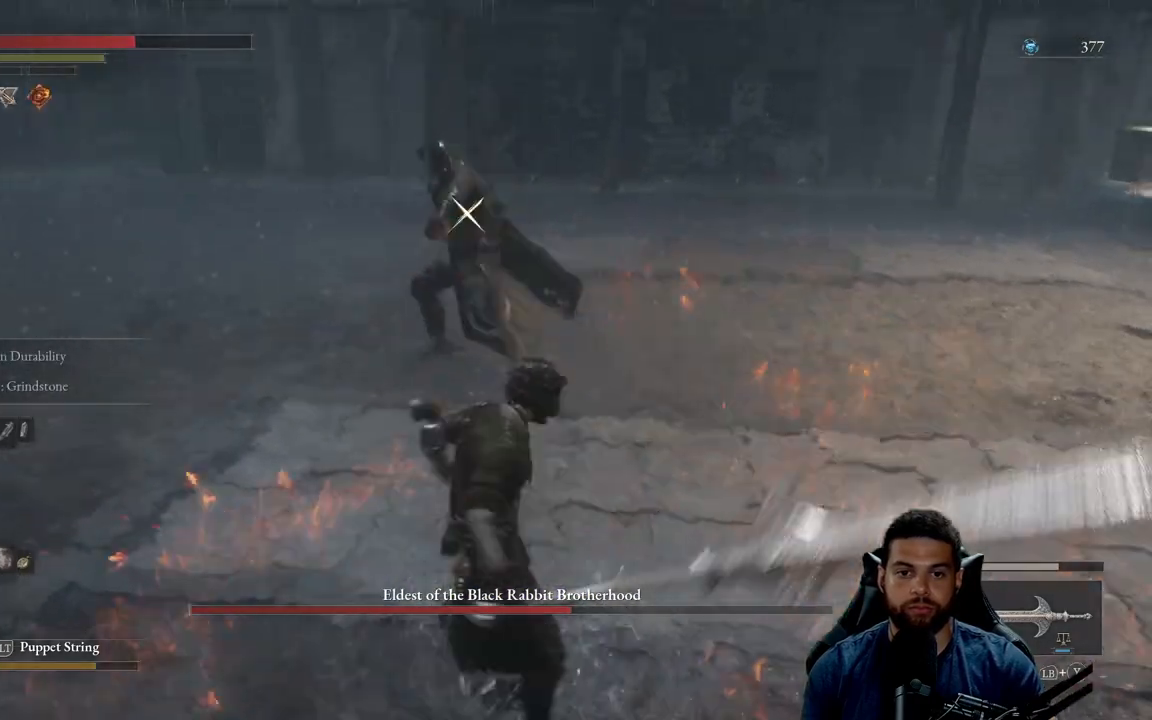
{"buttons": [], "left_stick": "up", "right_stick": "center", "events": [[283, "left_stick", "up"]]}
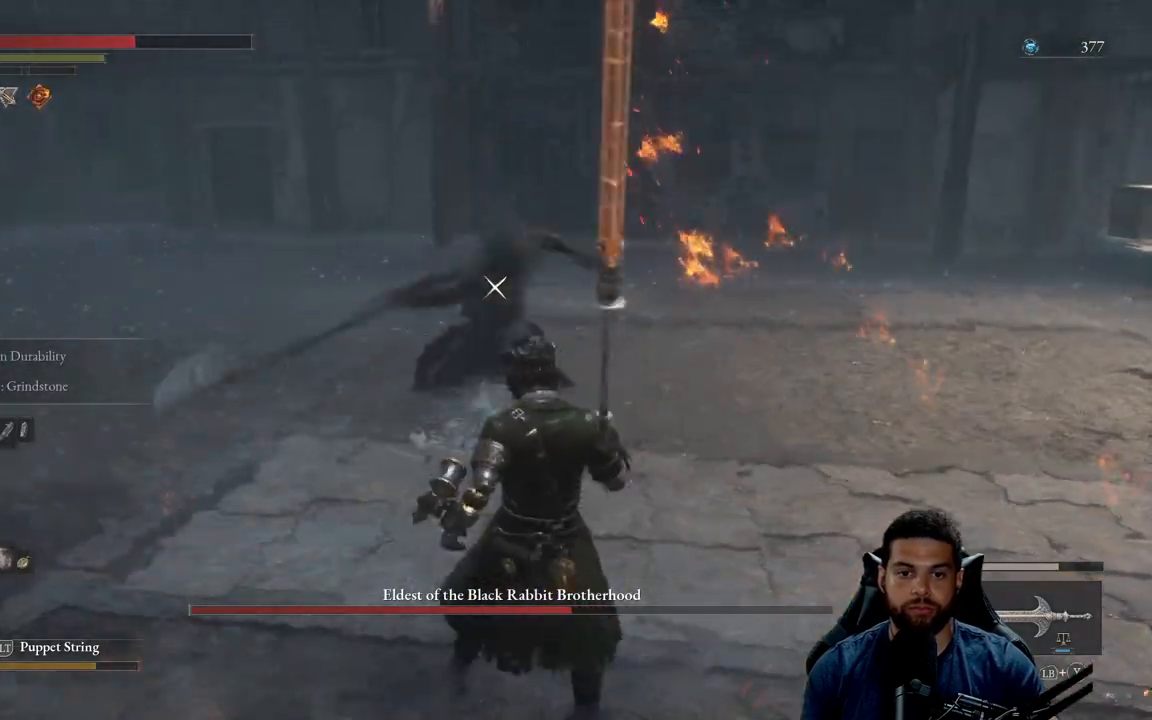
{"buttons": [], "left_stick": "right", "right_stick": "center", "events": [[83, "L1", "down"], [200, "L1", "up"], [417, "left_stick", "right"]]}
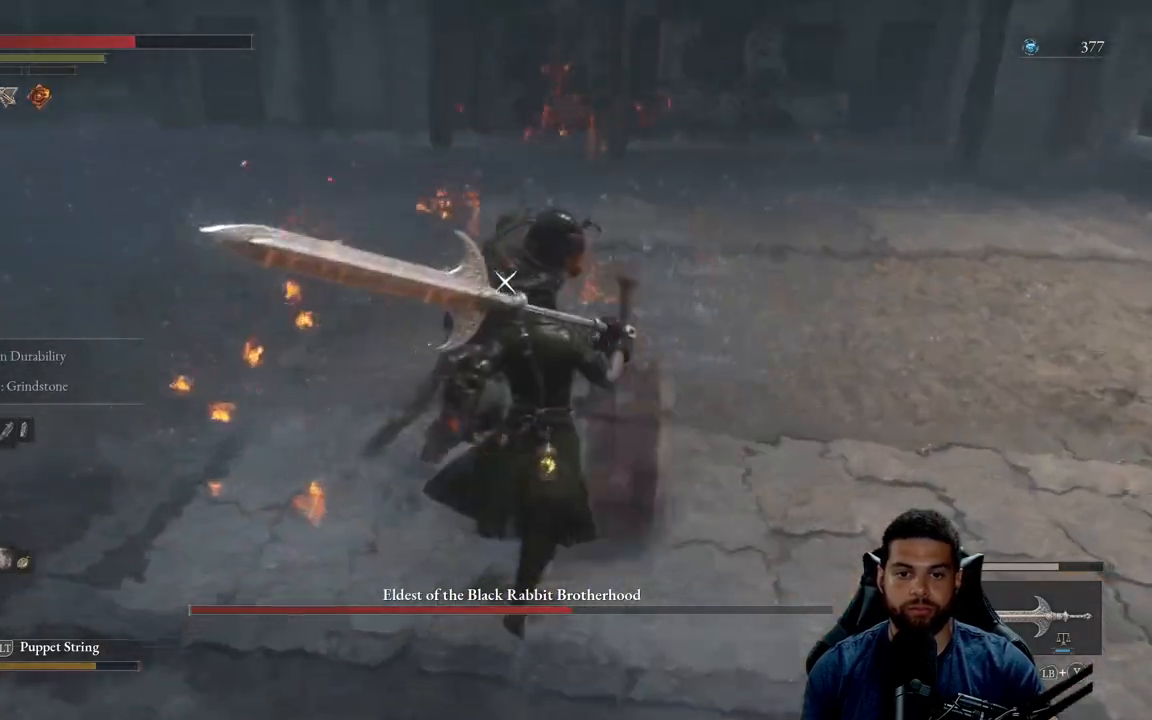
{"buttons": [], "left_stick": "down-right", "right_stick": "center", "events": [[100, "left_stick", "down-right"], [183, "L1", "down"], [333, "L1", "up"]]}
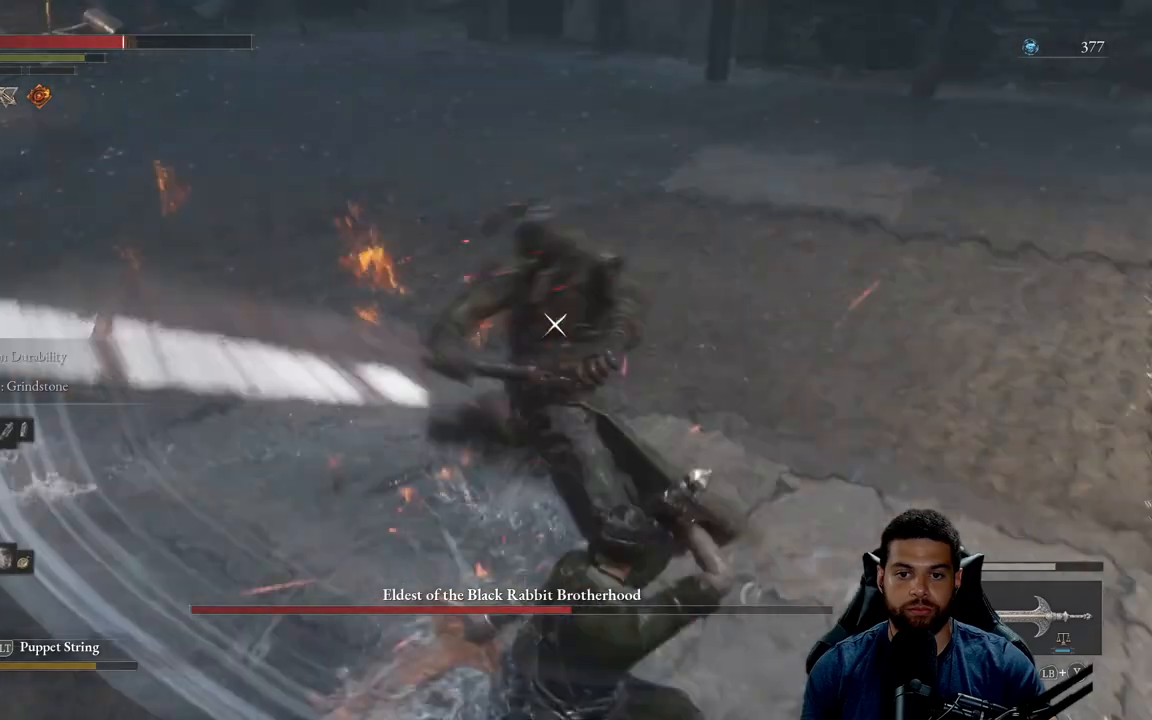
{"buttons": [], "left_stick": "down-right", "right_stick": "center", "events": [[83, "L1", "down"], [200, "L1", "up"]]}
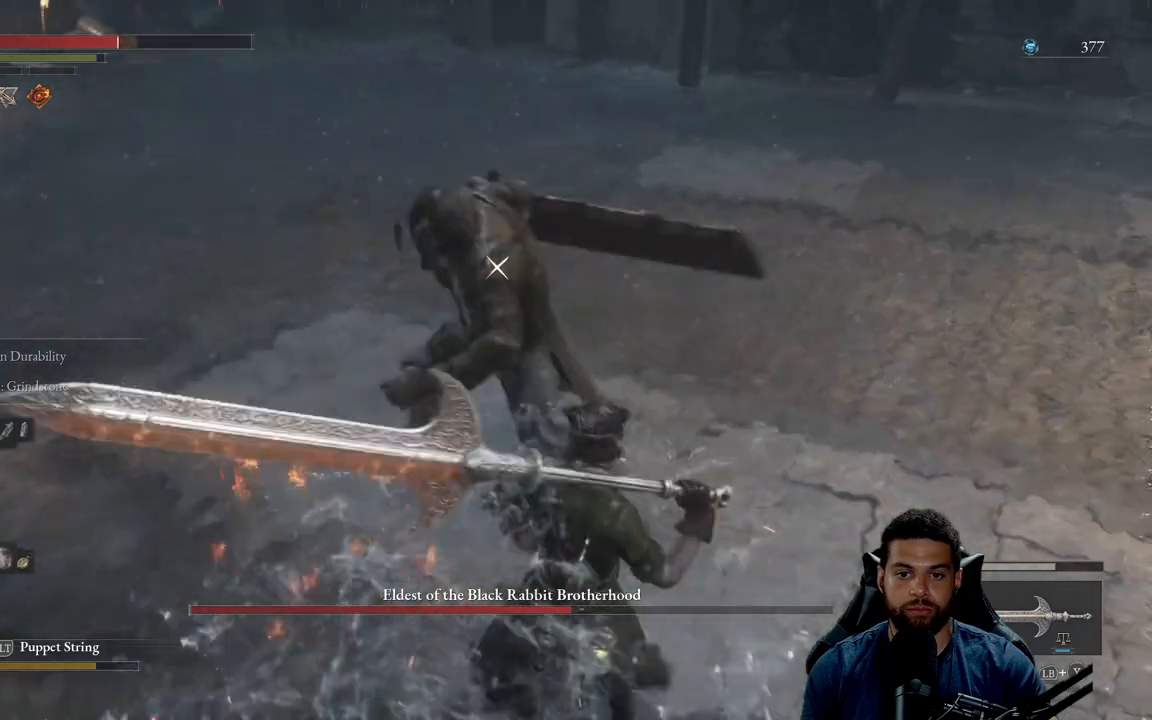
{"buttons": ["L1"], "left_stick": "up", "right_stick": "center", "events": [[183, "left_stick", "center"], [333, "left_stick", "up"], [383, "L1", "down"]]}
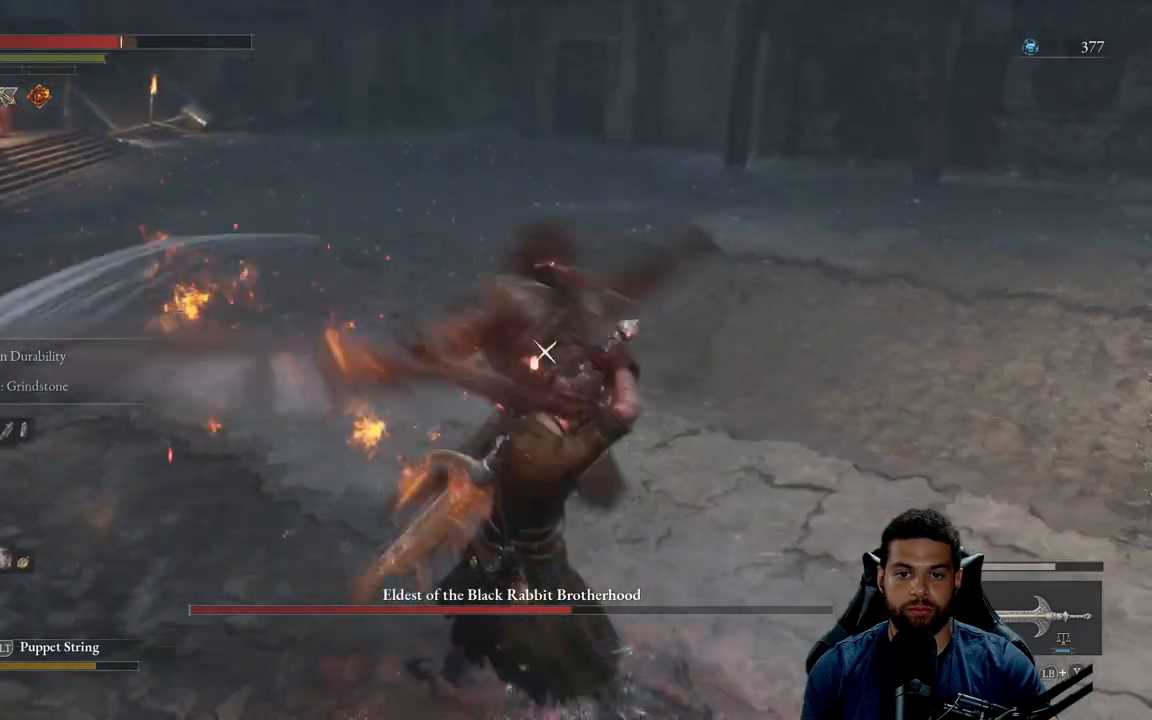
{"buttons": [], "left_stick": "down-right", "right_stick": "center", "events": [[100, "L1", "up"], [283, "left_stick", "right"], [350, "left_stick", "down-right"]]}
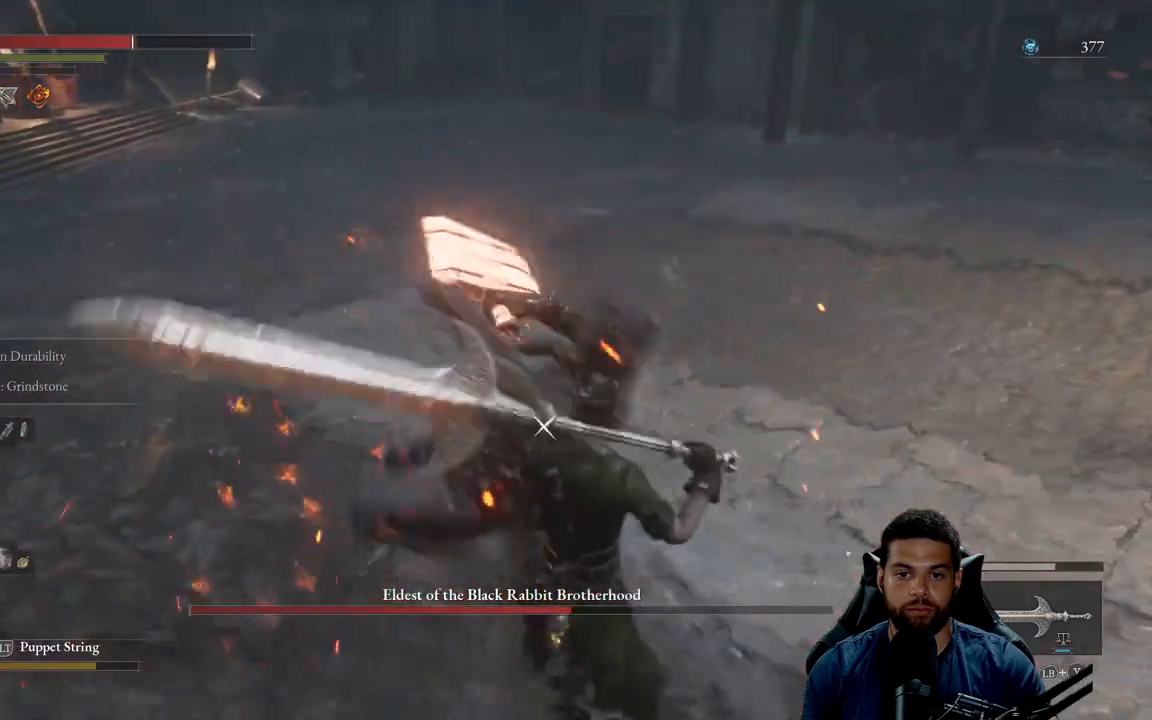
{"buttons": [], "left_stick": "down-right", "right_stick": "center", "events": [[150, "L1", "down"], [333, "L1", "up"]]}